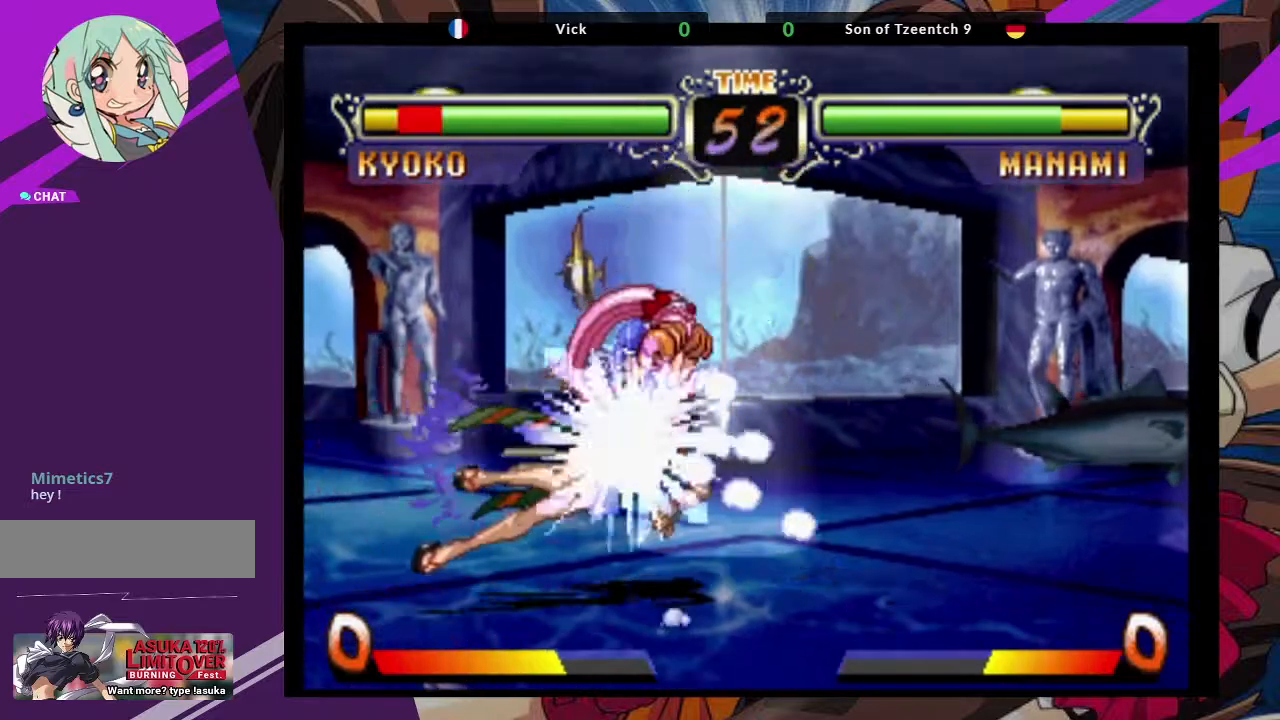
Gameplay with a controller (arcade stick); each line is a JSON object with the inputs held at the frame after it (dt_ms = milliseconds from this image to that frame). "events" lists button and stick changes between this image and that frame as [ms after this image, input, new state], when the widget could be followed in between. Not read: L3 R3.
{"dt_ms": 1000, "buttons": [], "left_stick": "right"}
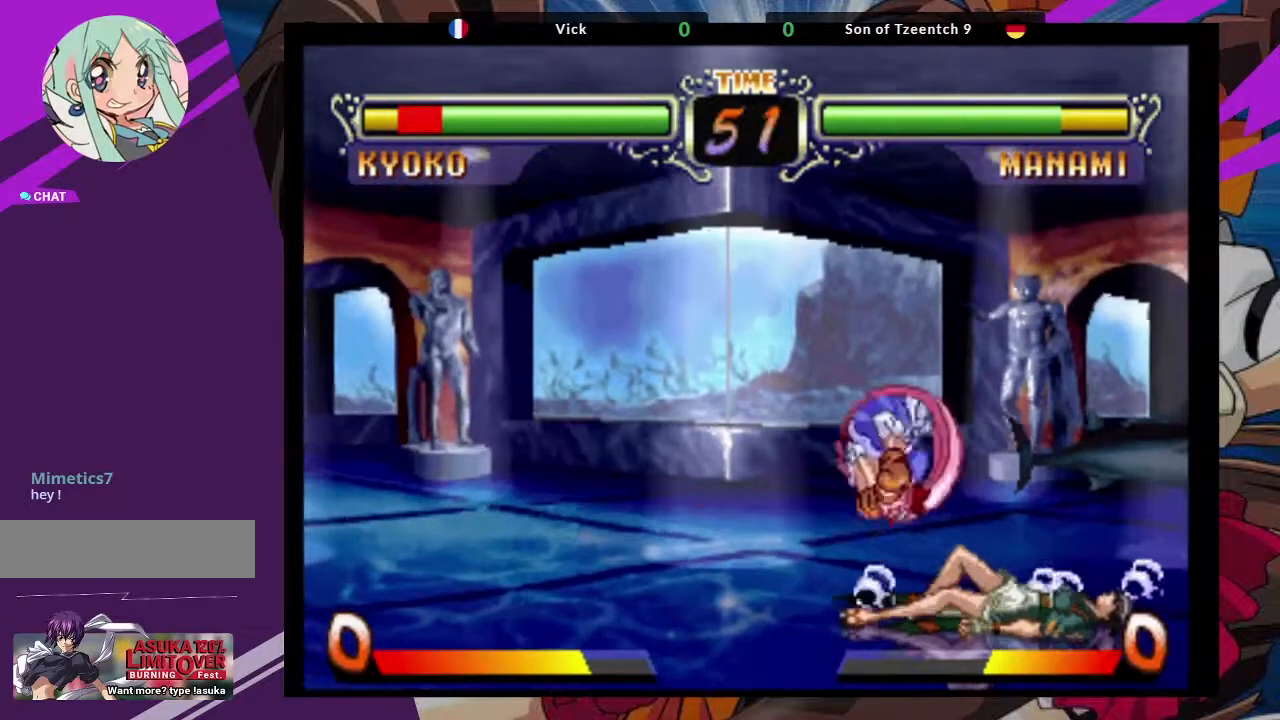
{"dt_ms": 500, "buttons": [], "left_stick": "right", "events": []}
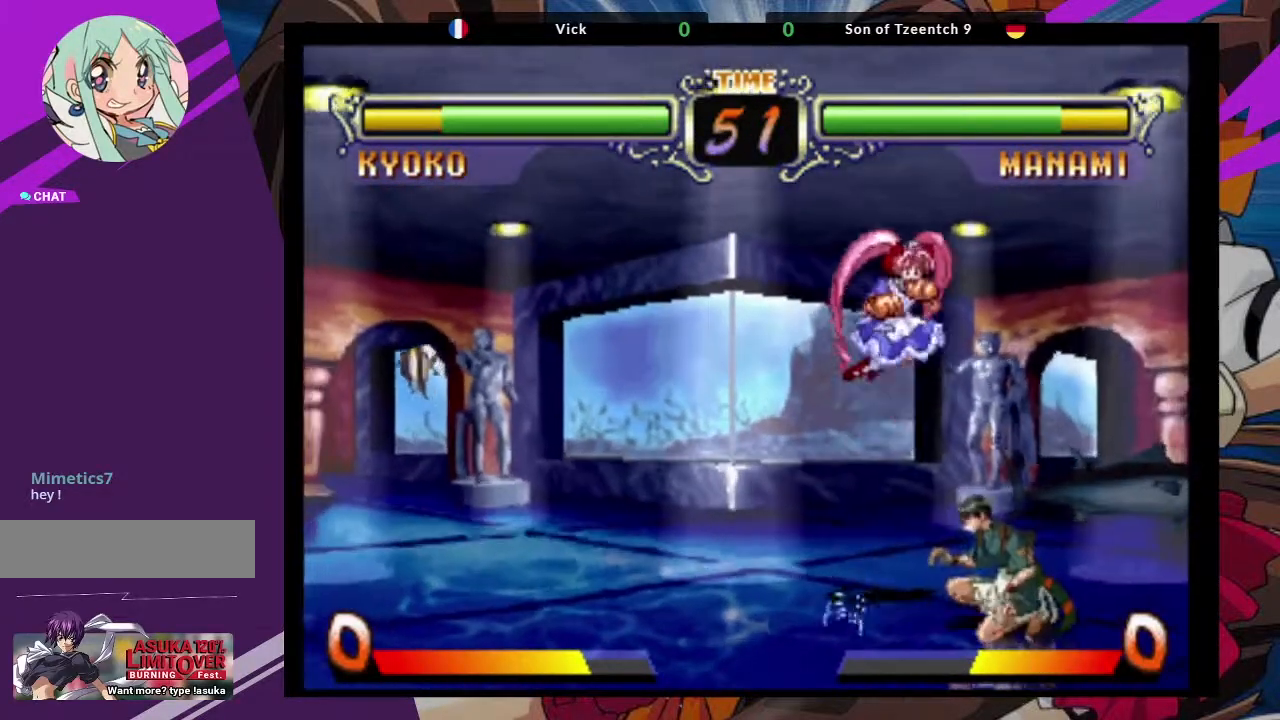
{"dt_ms": 500, "buttons": [], "left_stick": "down-right", "events": [[417, "left_stick", "down-right"]]}
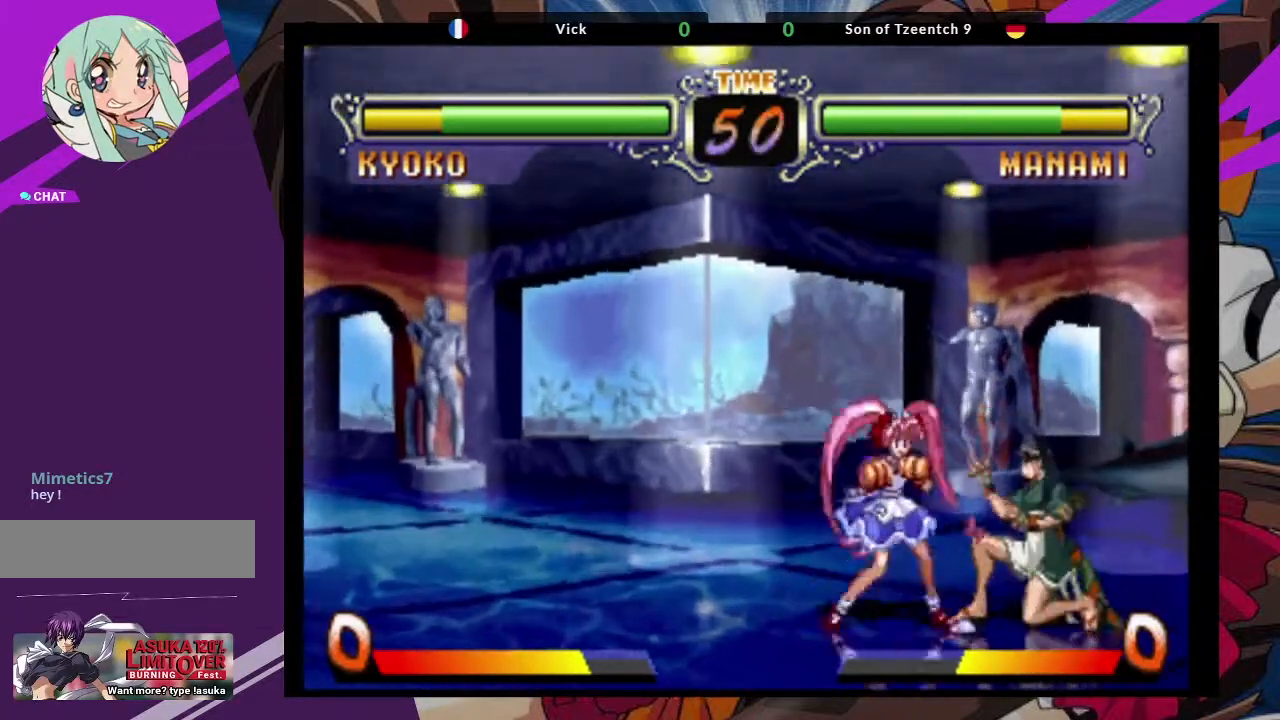
{"dt_ms": 500, "buttons": [], "left_stick": "down-right", "events": []}
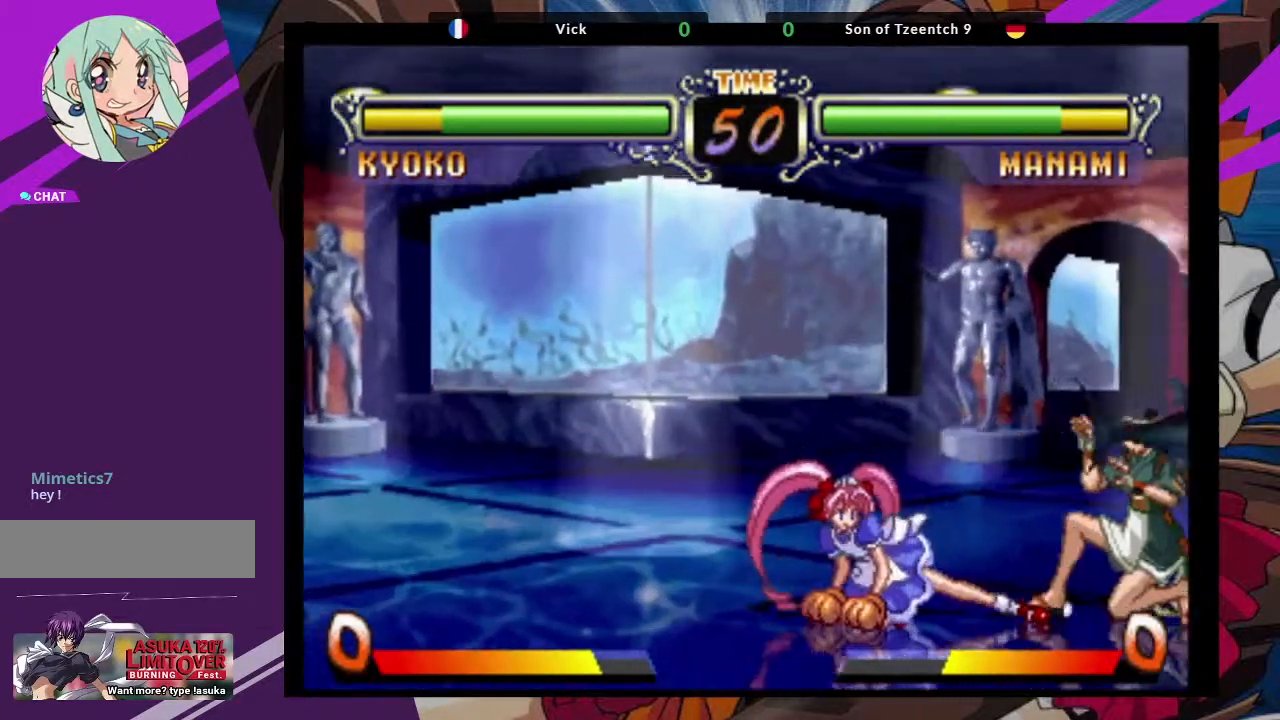
{"dt_ms": 500, "buttons": [], "left_stick": "down-right", "events": [[50, "CIRCLE", "down"], [117, "CIRCLE", "up"], [217, "CIRCLE", "down"], [333, "CIRCLE", "up"]]}
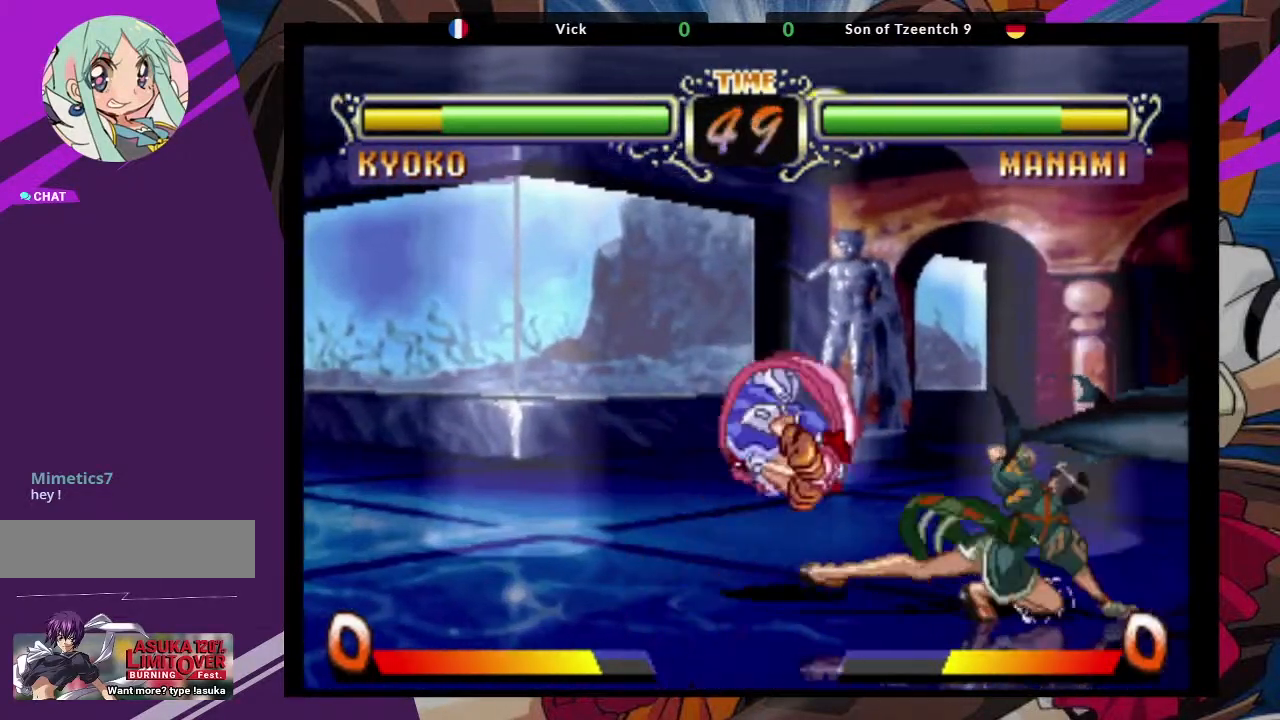
{"dt_ms": 500, "buttons": [], "left_stick": "center", "events": [[67, "left_stick", "center"], [150, "left_stick", "up-left"], [383, "left_stick", "center"]]}
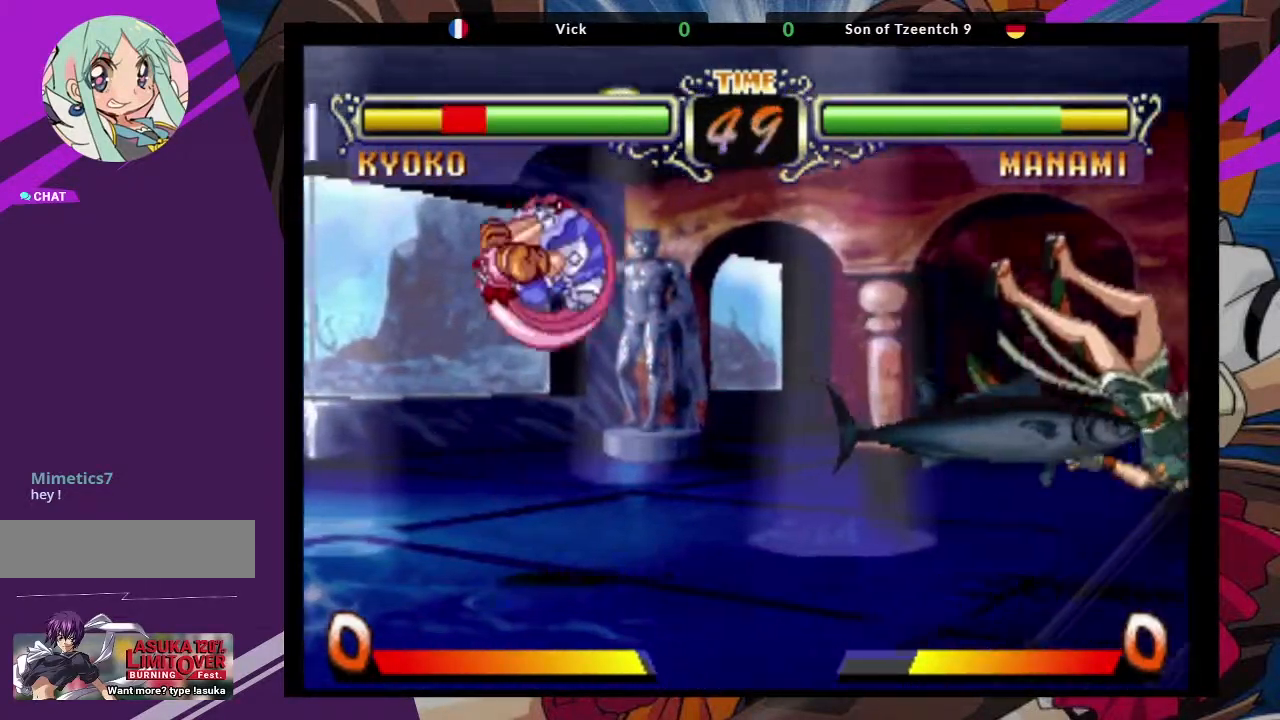
{"dt_ms": 500, "buttons": [], "left_stick": "right", "events": [[50, "CROSS", "down"], [250, "CROSS", "up"], [300, "left_stick", "right"]]}
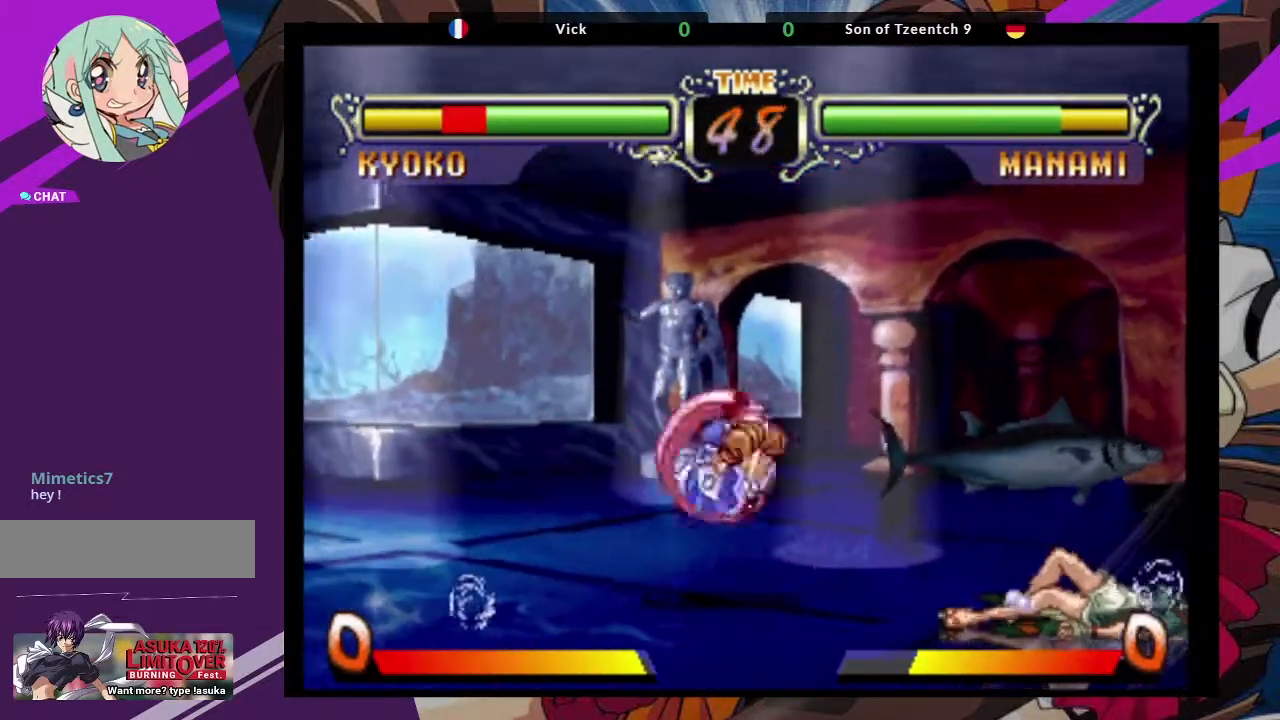
{"dt_ms": 500, "buttons": [], "left_stick": "right", "events": []}
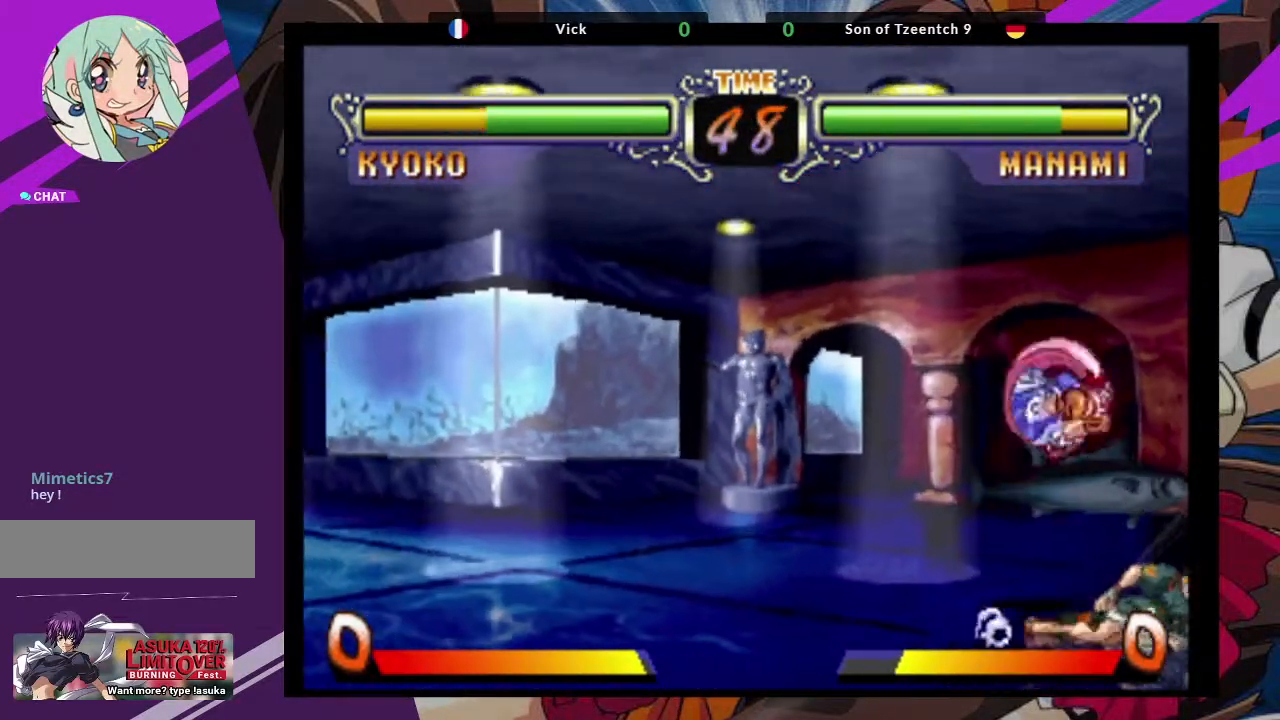
{"dt_ms": 500, "buttons": [], "left_stick": "up-right", "events": [[33, "left_stick", "up-right"]]}
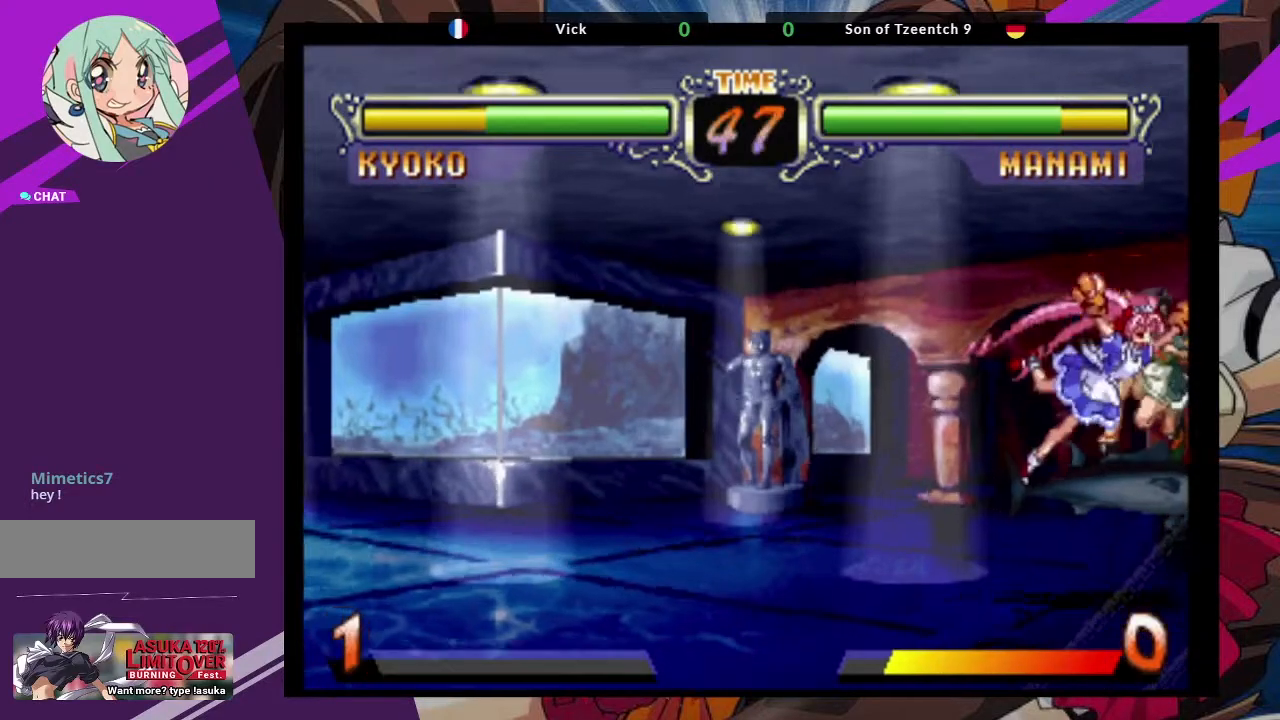
{"dt_ms": 500, "buttons": [], "left_stick": "down-right", "events": [[200, "CIRCLE", "down"], [317, "CIRCLE", "up"], [333, "left_stick", "down-right"]]}
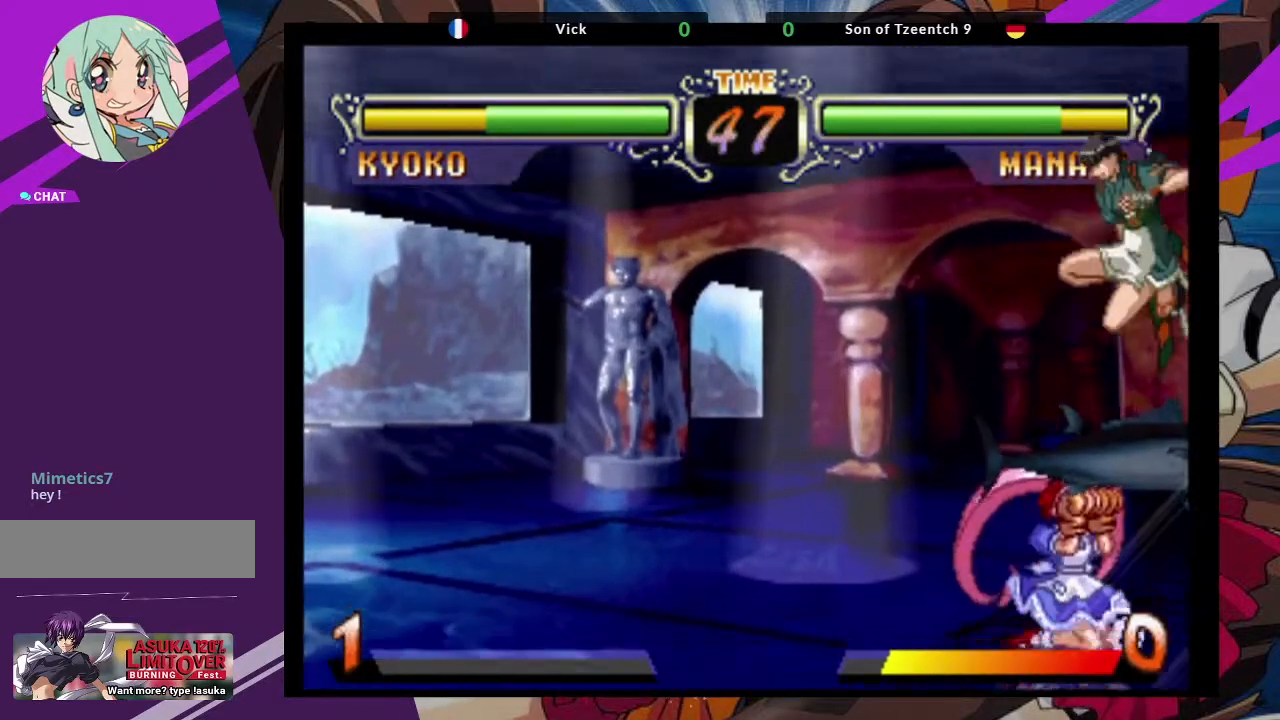
{"dt_ms": 500, "buttons": [], "left_stick": "down-right", "events": [[333, "CROSS", "down"], [467, "CROSS", "up"]]}
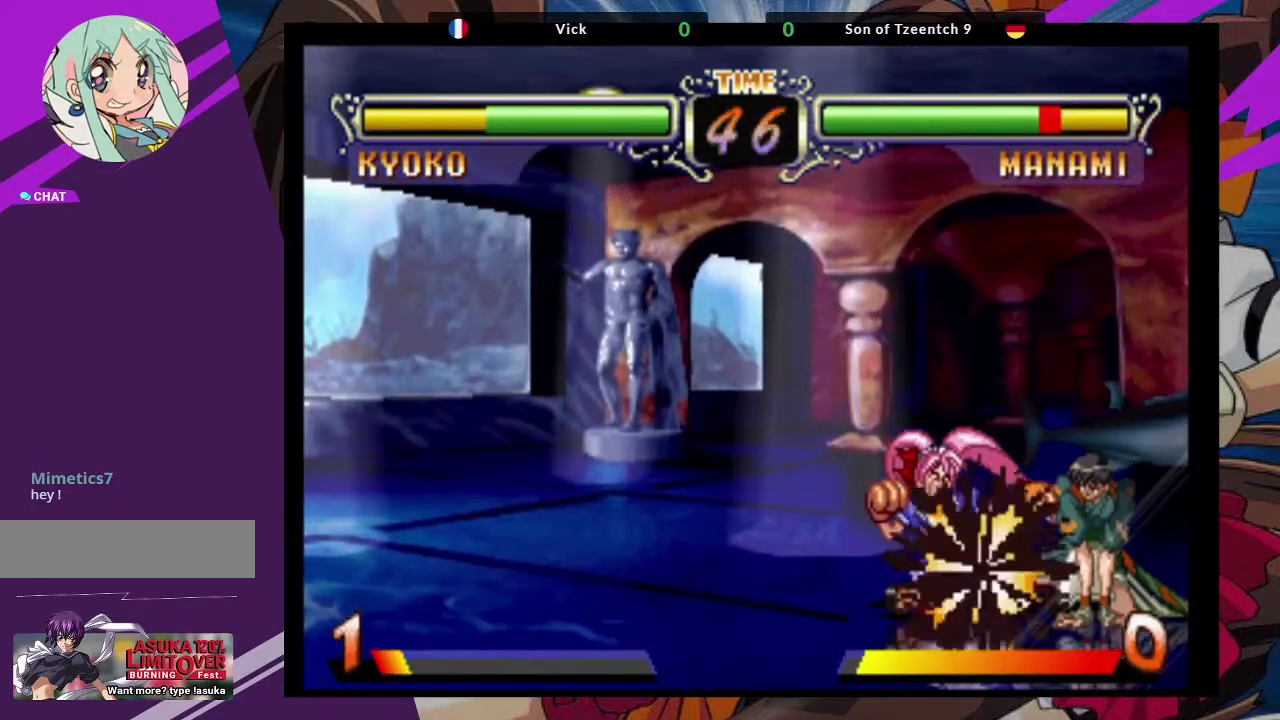
{"dt_ms": 500, "buttons": ["CIRCLE"], "left_stick": "down-right", "events": [[233, "CROSS", "down"], [350, "CROSS", "up"], [417, "CIRCLE", "down"]]}
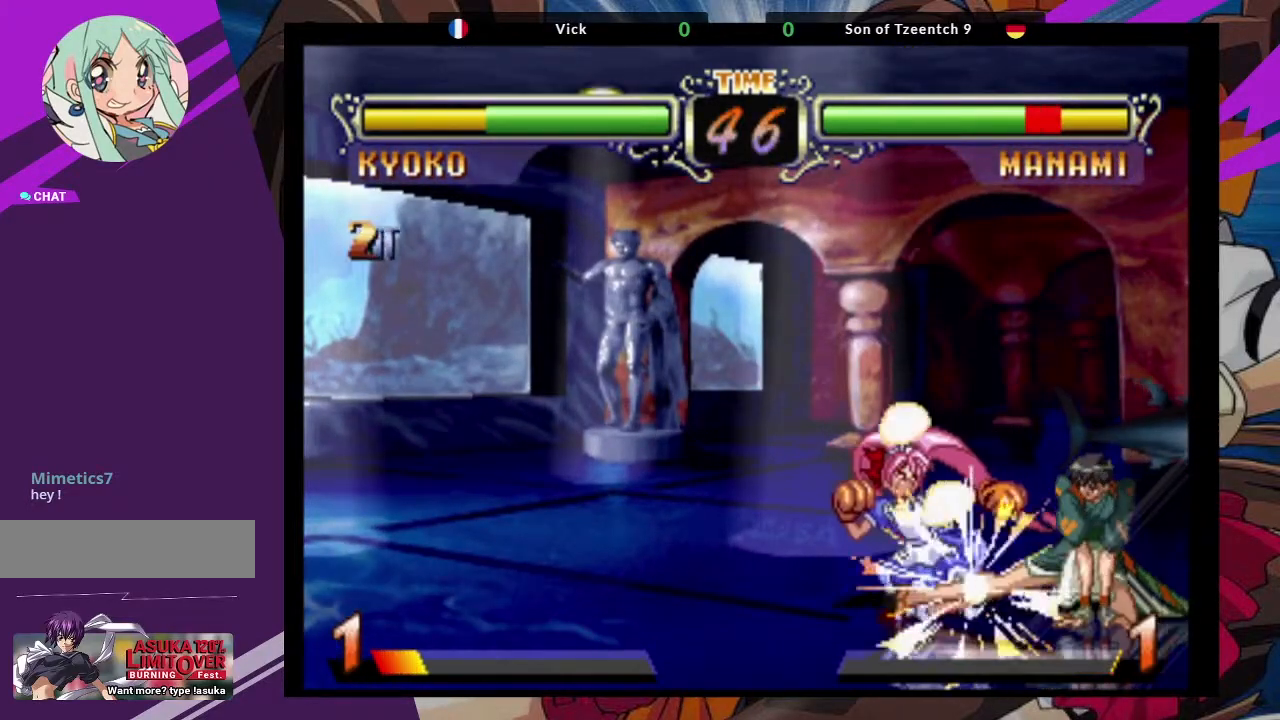
{"dt_ms": 500, "buttons": ["CIRCLE"], "left_stick": "center", "events": [[50, "CIRCLE", "up"], [167, "CIRCLE", "down"], [300, "CIRCLE", "up"], [367, "left_stick", "down-left"], [433, "left_stick", "center"], [450, "CIRCLE", "down"]]}
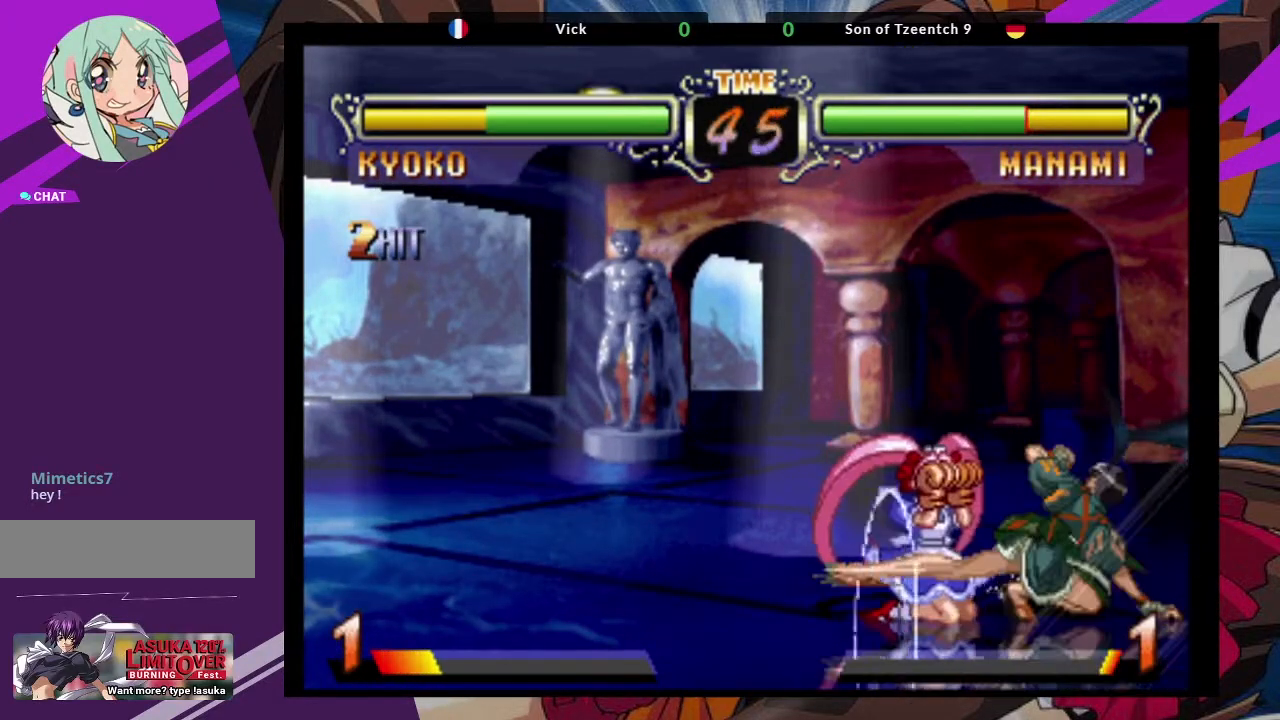
{"dt_ms": 500, "buttons": [], "left_stick": "center", "events": [[50, "CIRCLE", "up"]]}
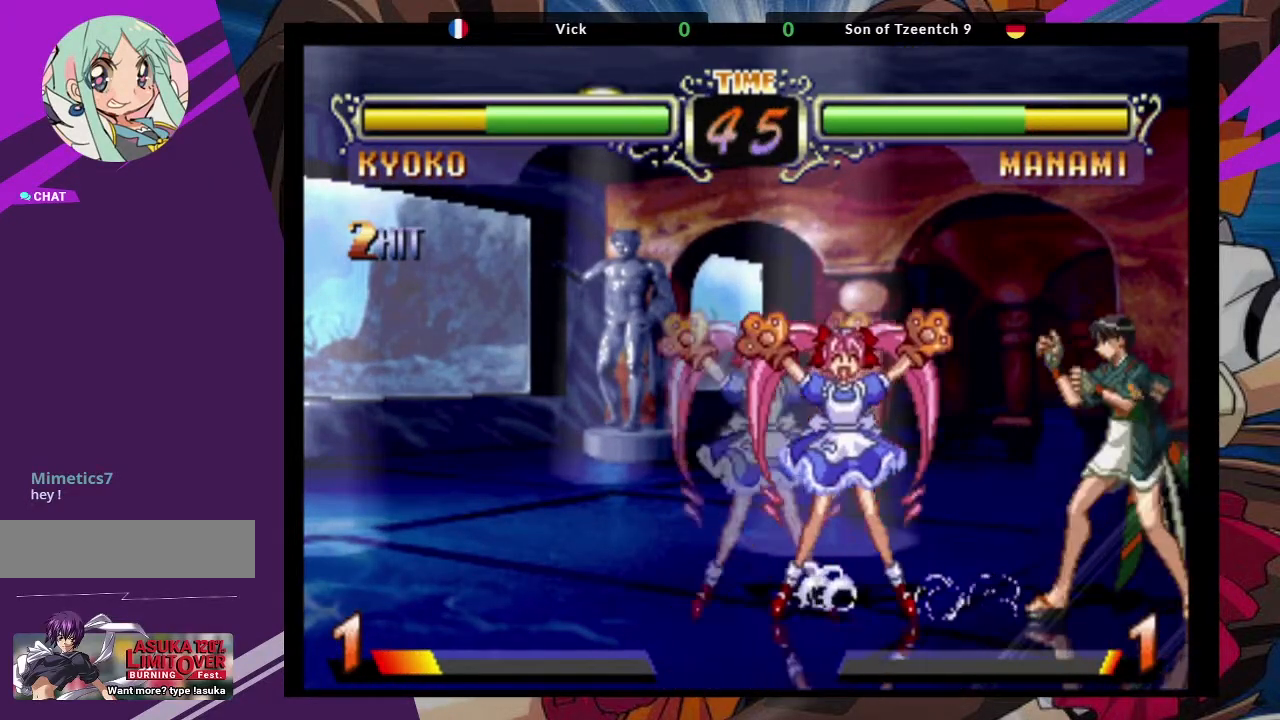
{"dt_ms": 500, "buttons": [], "left_stick": "right", "events": [[33, "left_stick", "up-left"], [133, "CROSS", "down"], [267, "left_stick", "right"], [283, "CROSS", "up"]]}
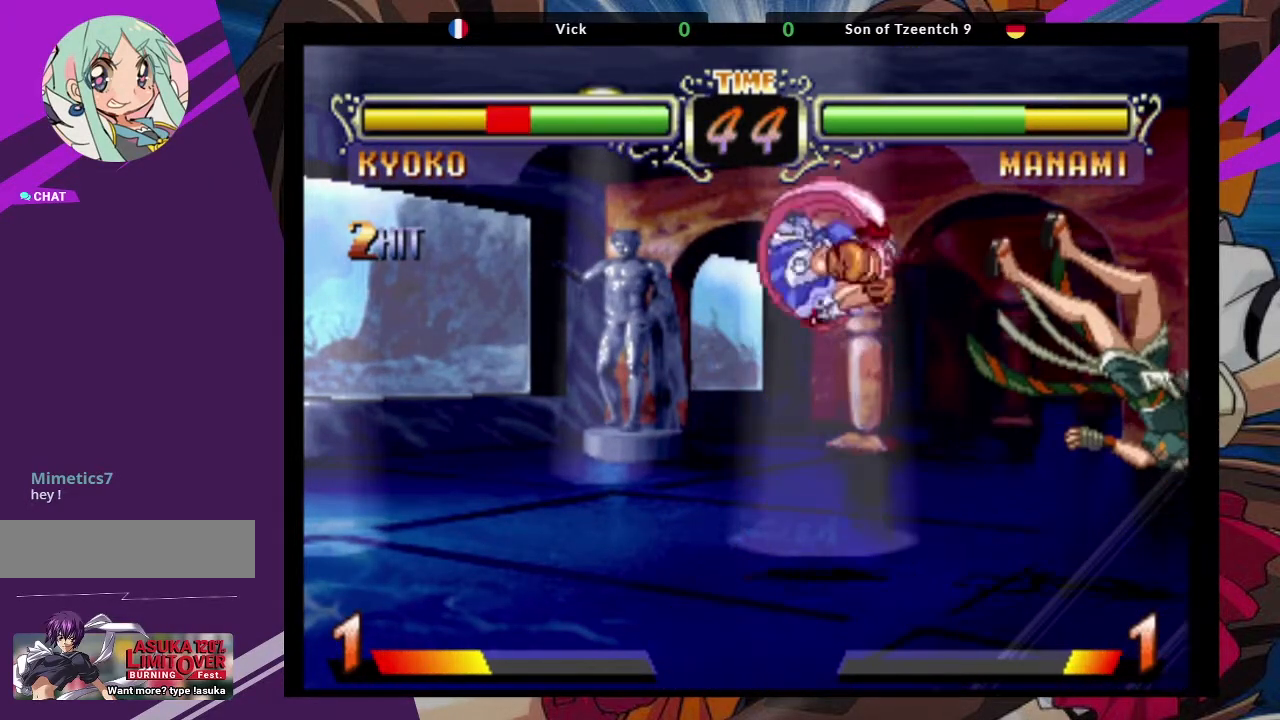
{"dt_ms": 500, "buttons": [], "left_stick": "right", "events": [[133, "left_stick", "center"], [250, "SQUARE", "down"], [250, "left_stick", "right"], [433, "SQUARE", "up"]]}
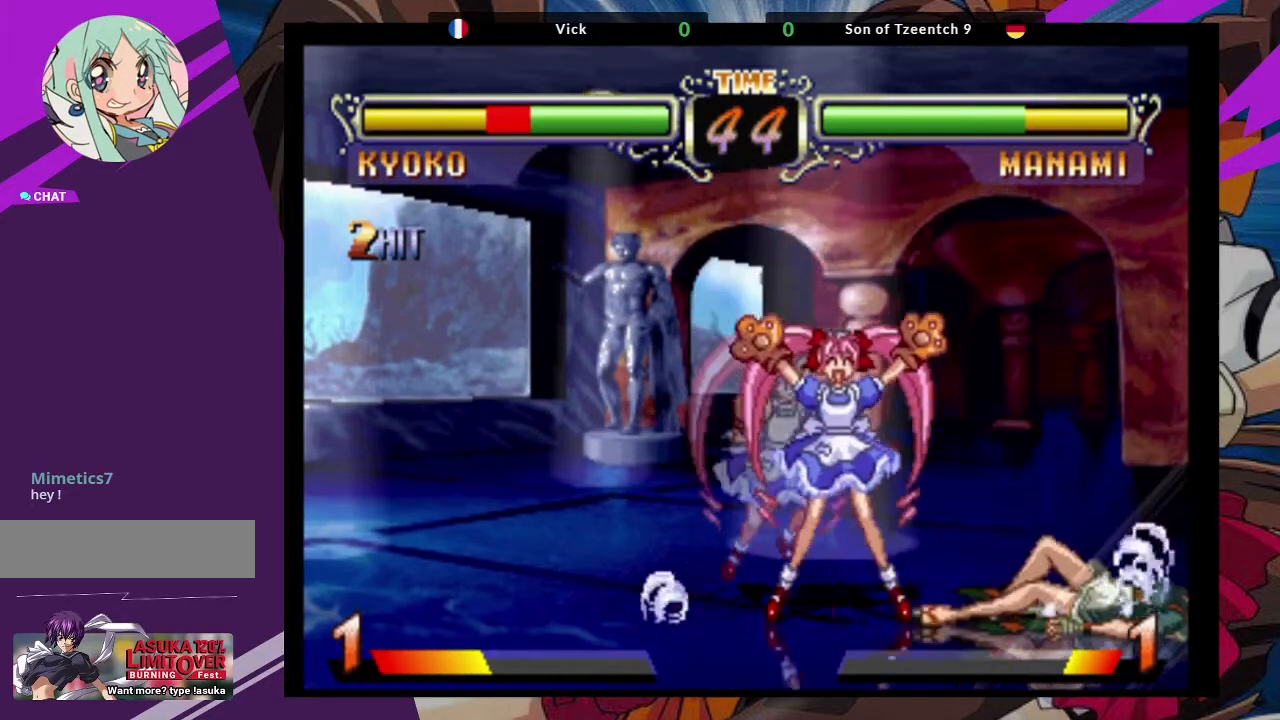
{"dt_ms": 500, "buttons": [], "left_stick": "right", "events": []}
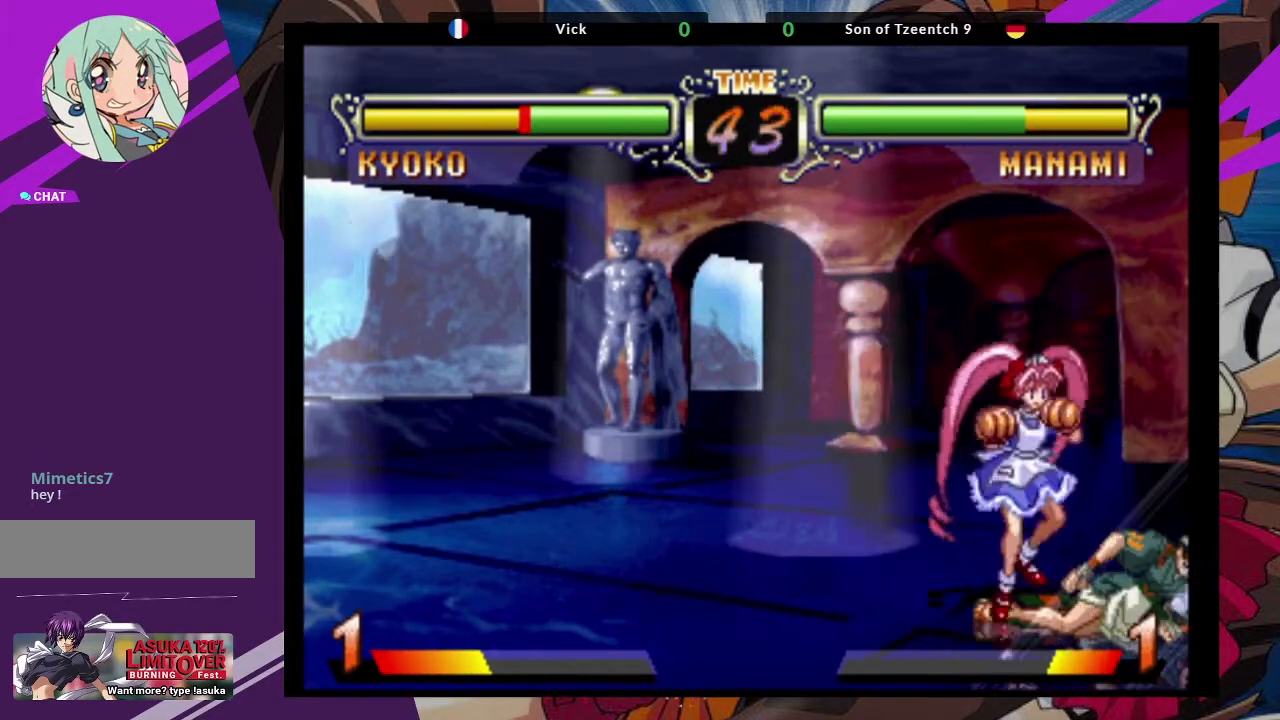
{"dt_ms": 500, "buttons": [], "left_stick": "up-right", "events": [[233, "left_stick", "up-right"]]}
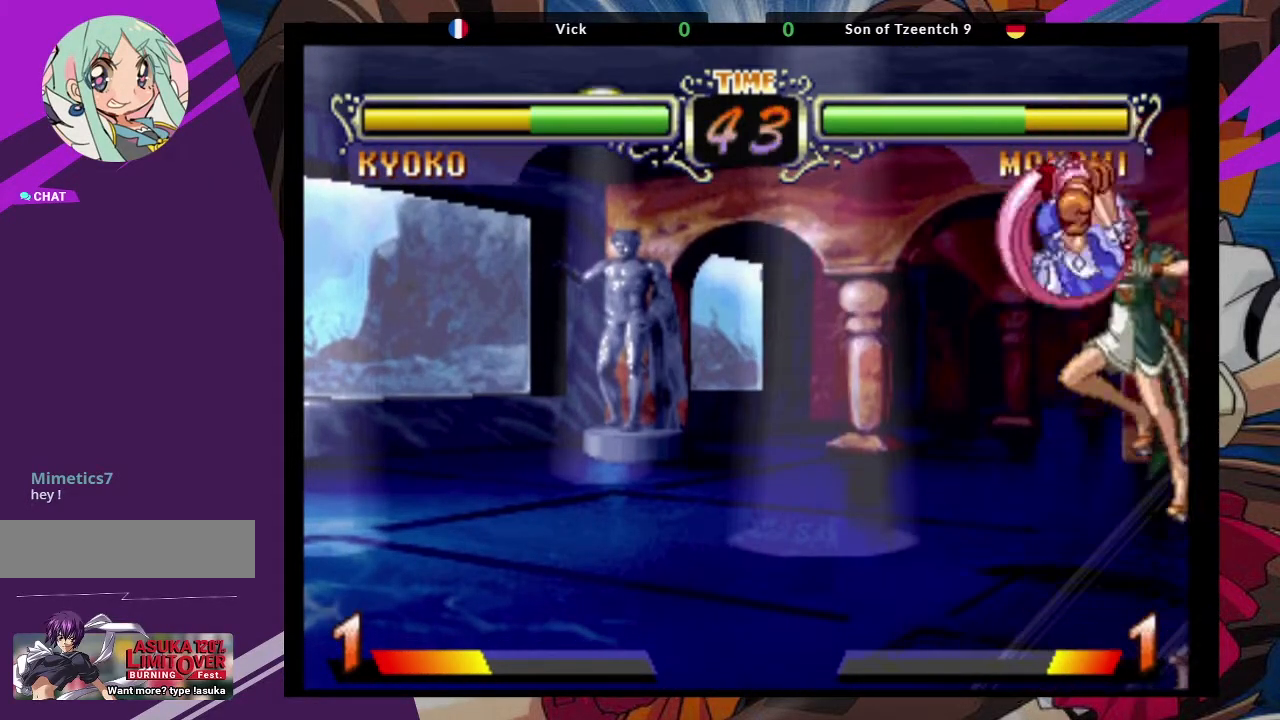
{"dt_ms": 500, "buttons": [], "left_stick": "down-right", "events": [[233, "TRIANGLE", "down"], [250, "left_stick", "right"], [383, "TRIANGLE", "up"], [450, "left_stick", "down-right"]]}
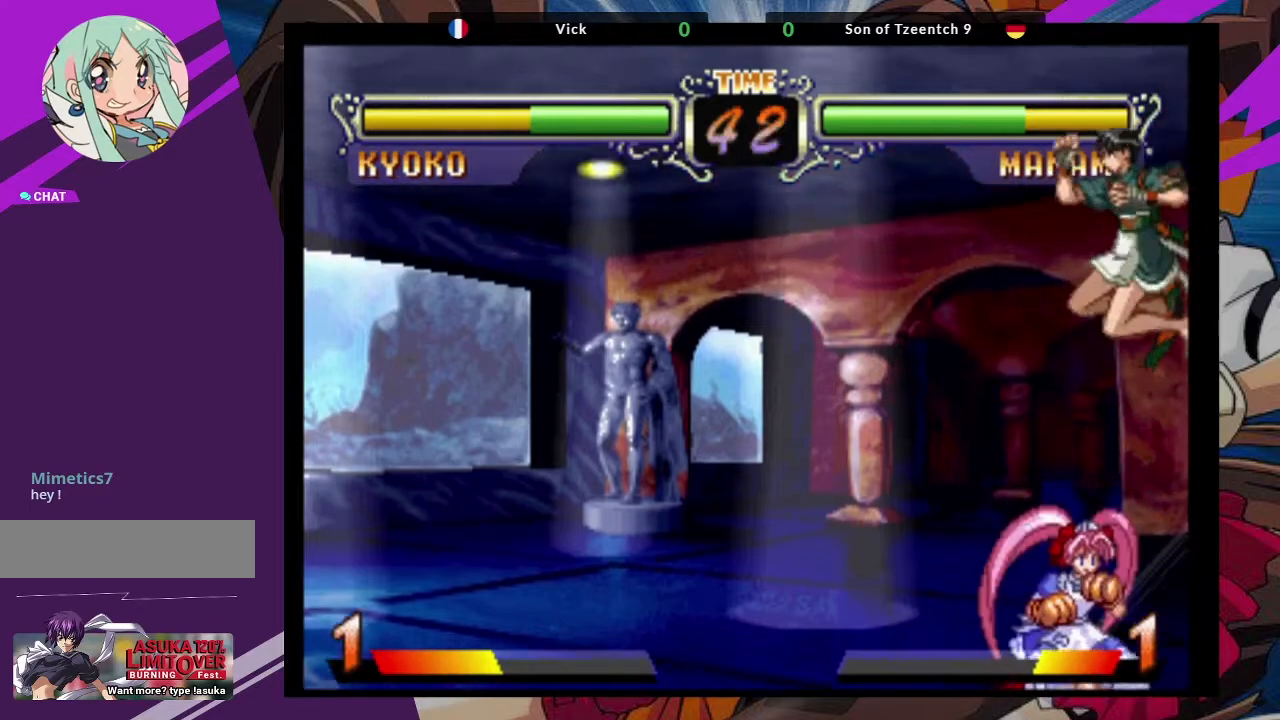
{"dt_ms": 500, "buttons": [], "left_stick": "down-right", "events": [[200, "SQUARE", "down"], [333, "SQUARE", "up"]]}
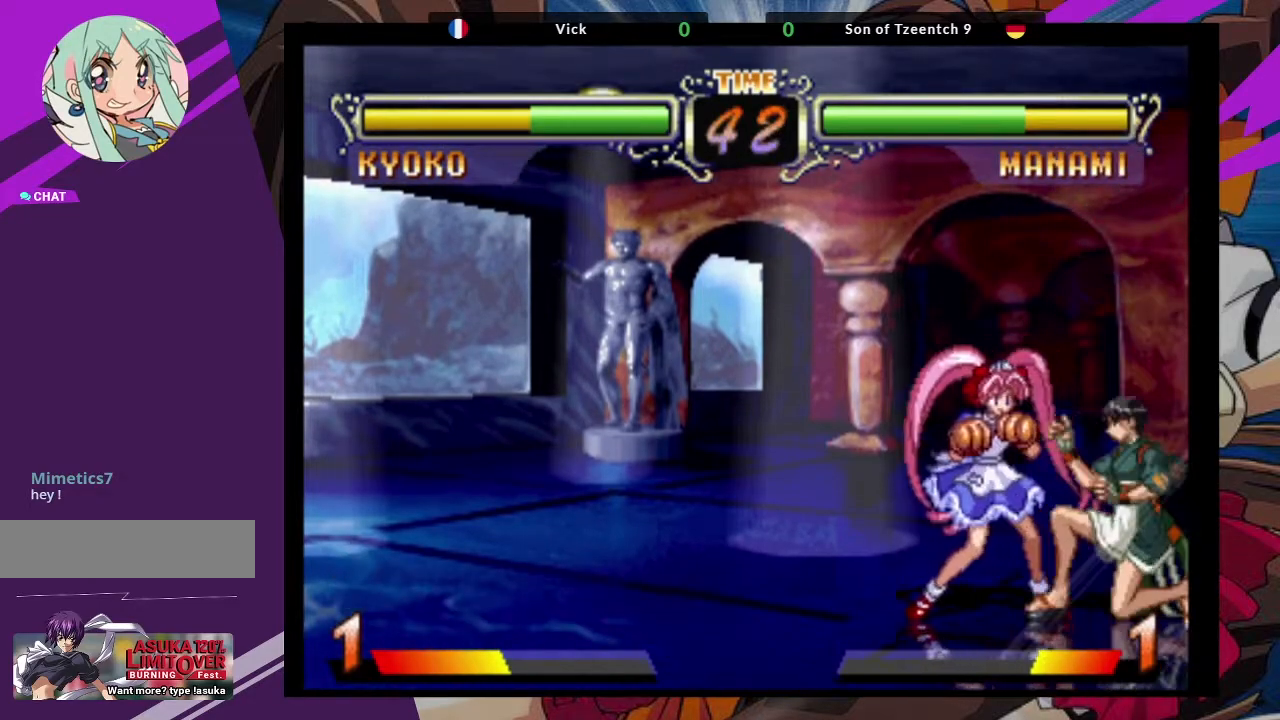
{"dt_ms": 500, "buttons": [], "left_stick": "down-right", "events": [[17, "SQUARE", "down"], [150, "SQUARE", "up"], [200, "SQUARE", "down"], [333, "SQUARE", "up"]]}
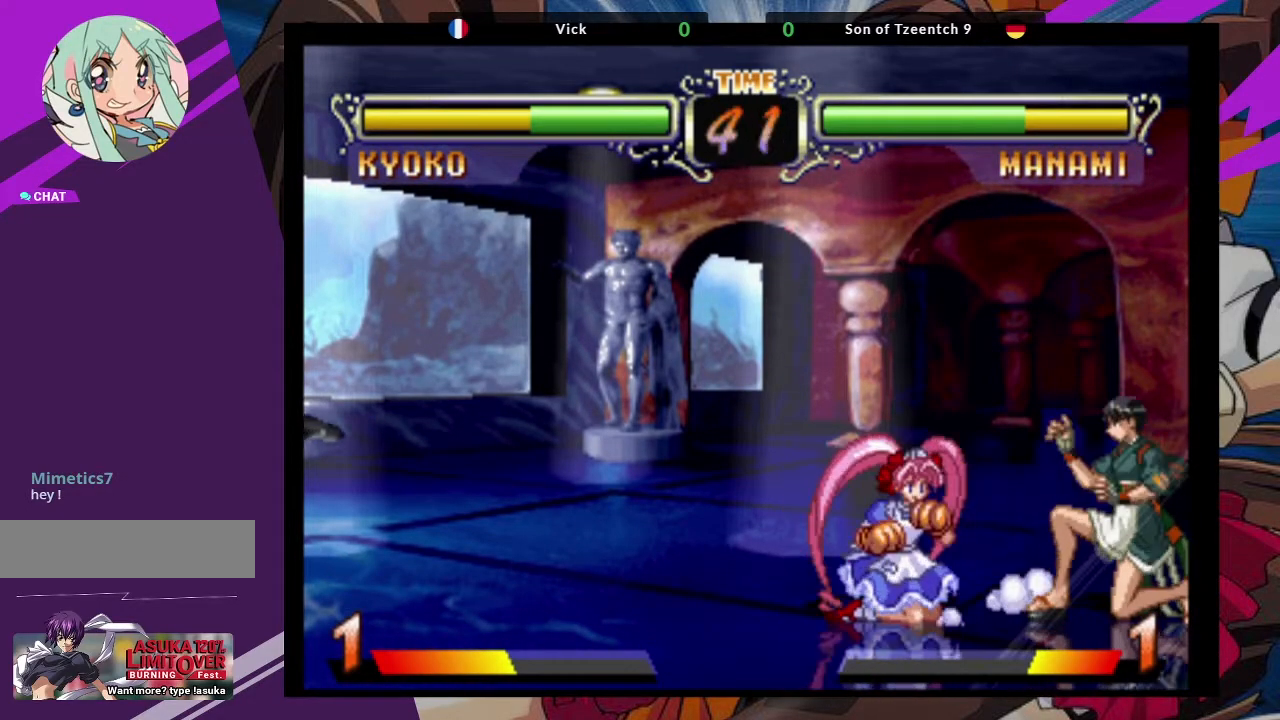
{"dt_ms": 500, "buttons": [], "left_stick": "center", "events": [[17, "CIRCLE", "down"], [133, "CIRCLE", "up"], [250, "left_stick", "down-left"], [300, "CIRCLE", "down"], [317, "left_stick", "center"], [383, "CIRCLE", "up"]]}
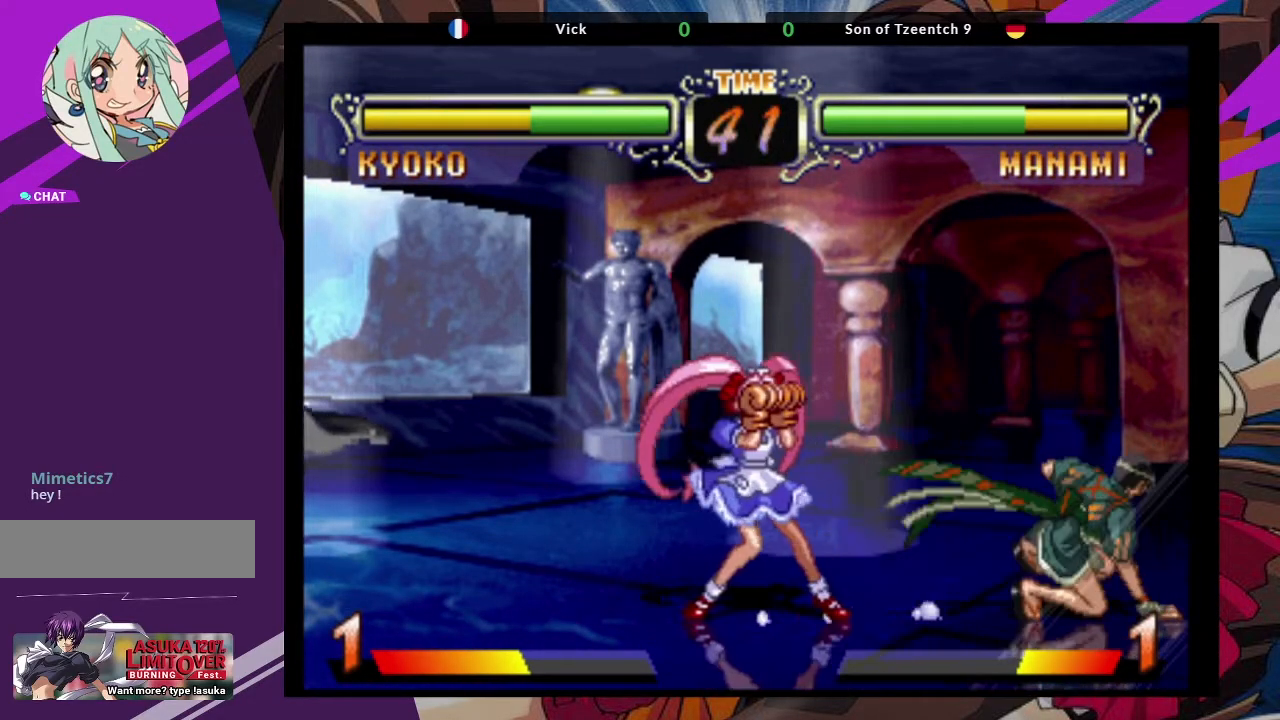
{"dt_ms": 500, "buttons": [], "left_stick": "up-left", "events": [[483, "left_stick", "up-left"]]}
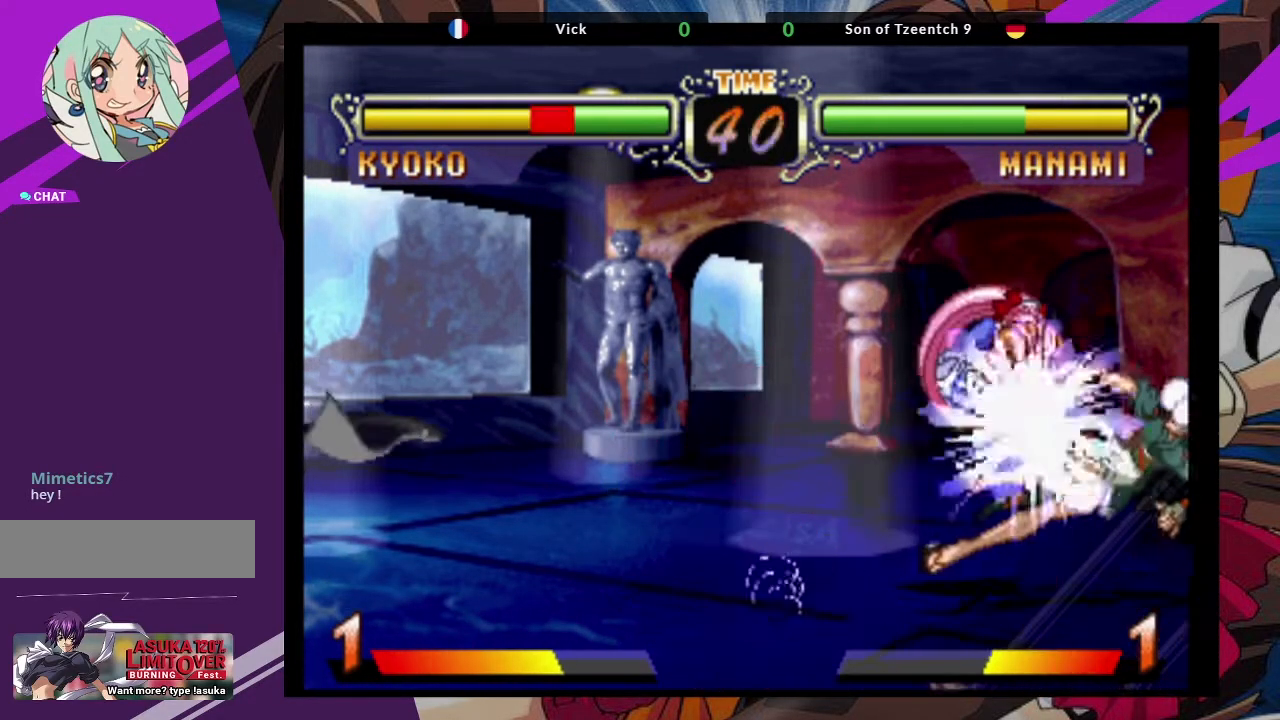
{"dt_ms": 500, "buttons": ["SQUARE"], "left_stick": "center", "events": [[100, "CROSS", "down"], [150, "CROSS", "up"], [150, "left_stick", "right"], [350, "left_stick", "center"], [467, "SQUARE", "down"]]}
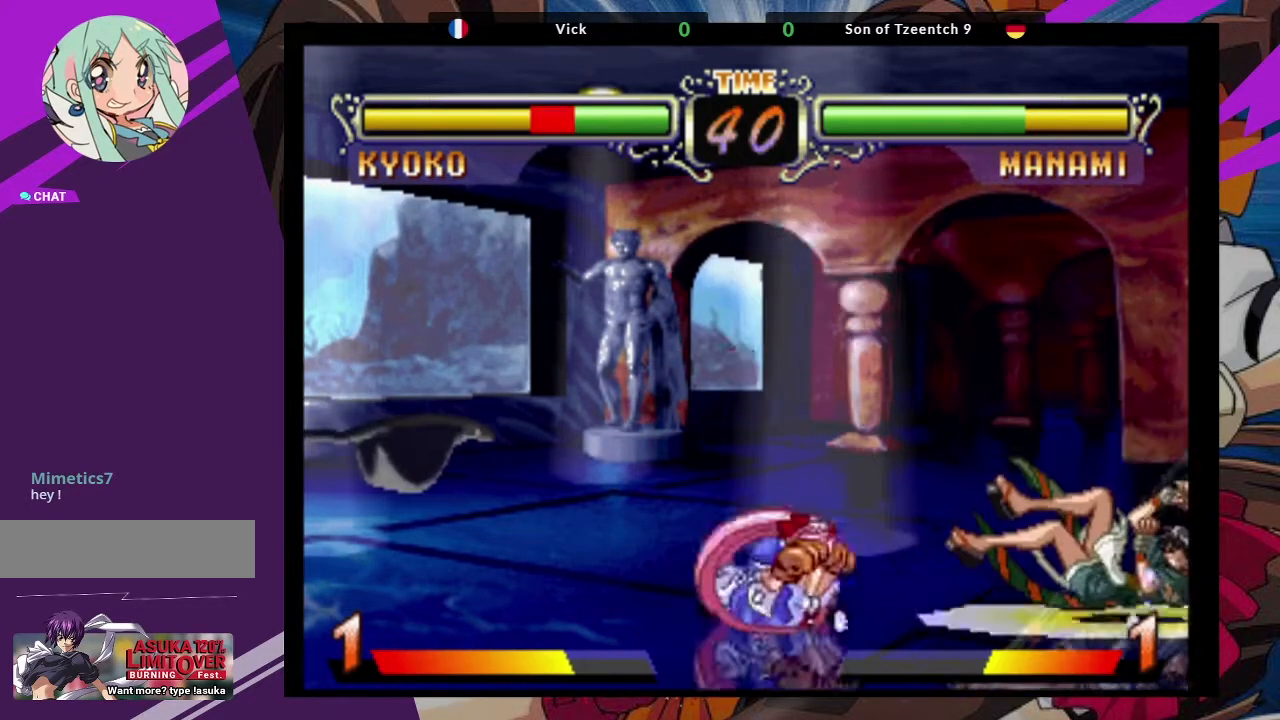
{"dt_ms": 500, "buttons": [], "left_stick": "left", "events": [[17, "left_stick", "left"], [150, "SQUARE", "up"]]}
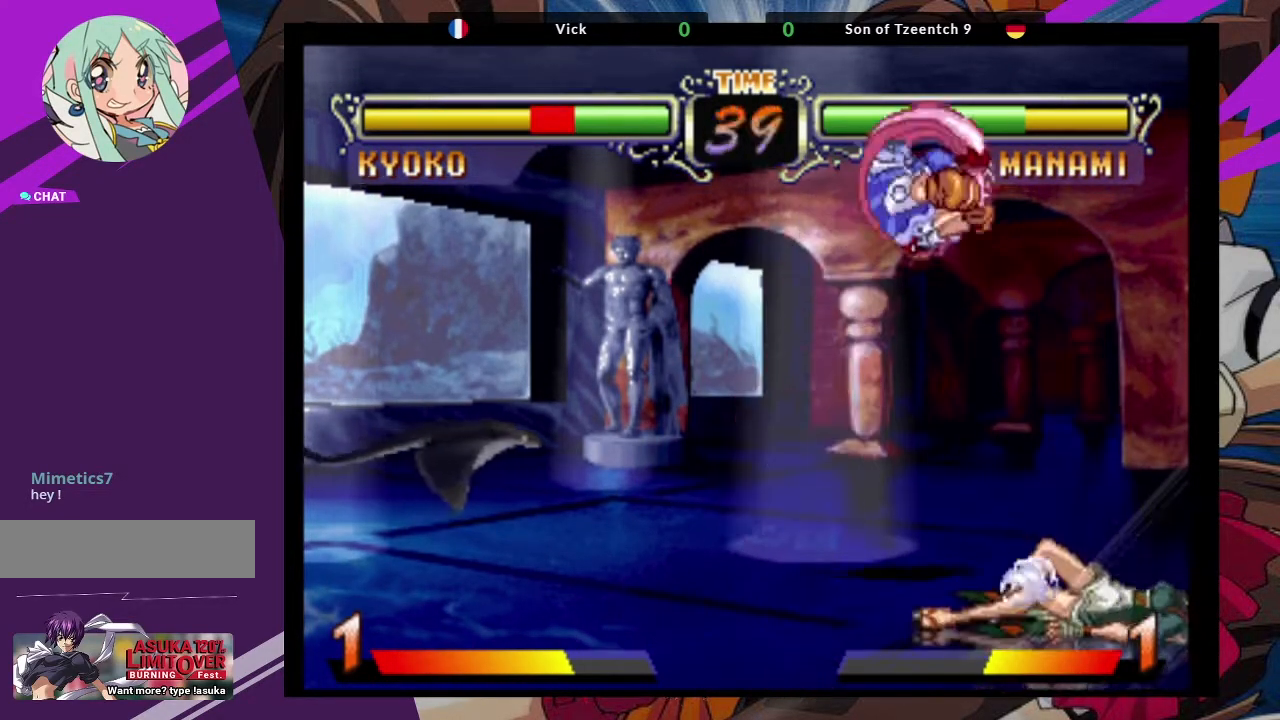
{"dt_ms": 500, "buttons": ["TRIANGLE"], "left_stick": "right", "events": [[200, "left_stick", "center"], [267, "left_stick", "right"], [333, "TRIANGLE", "down"], [433, "TRIANGLE", "up"], [500, "TRIANGLE", "down"]]}